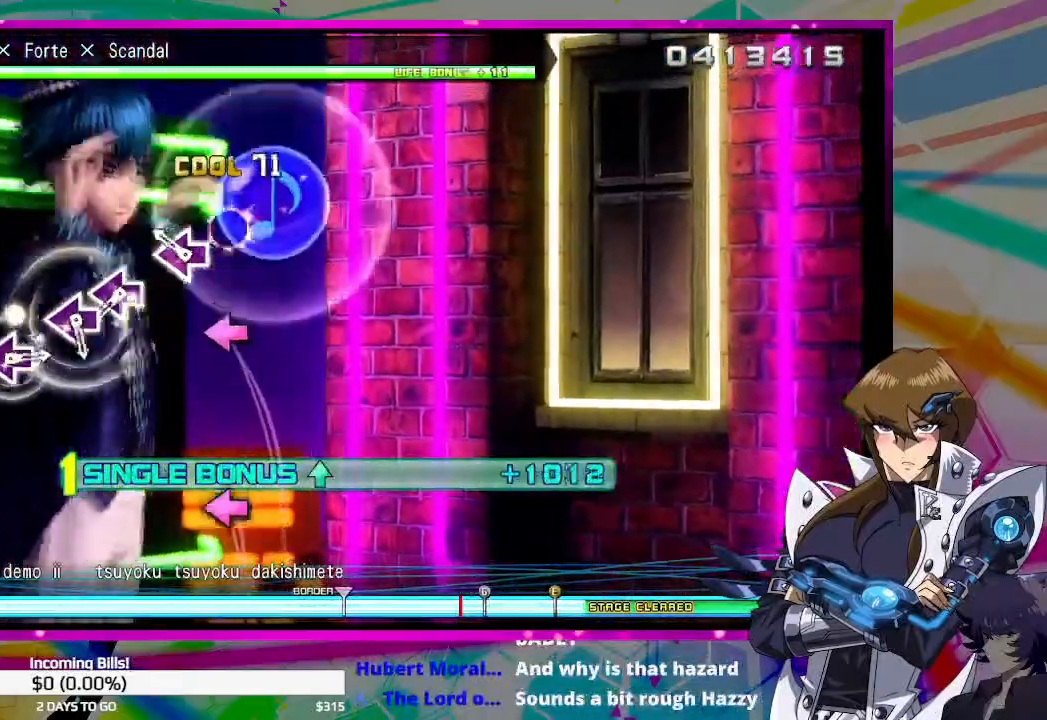
Gameplay with a controller (PlayStation layout); each line is a JSON object with the inputs held at the frame after it. "events" lists button and stick changes between this image and that frame as [ms after this image, input, new state], when the widget could be followed in between.
{"buttons": ["SQUARE", "DPAD_UP"], "left_stick": "center", "right_stick": "center", "events": [[100, "SQUARE", "down"], [200, "SQUARE", "up"], [500, "SQUARE", "down"]]}
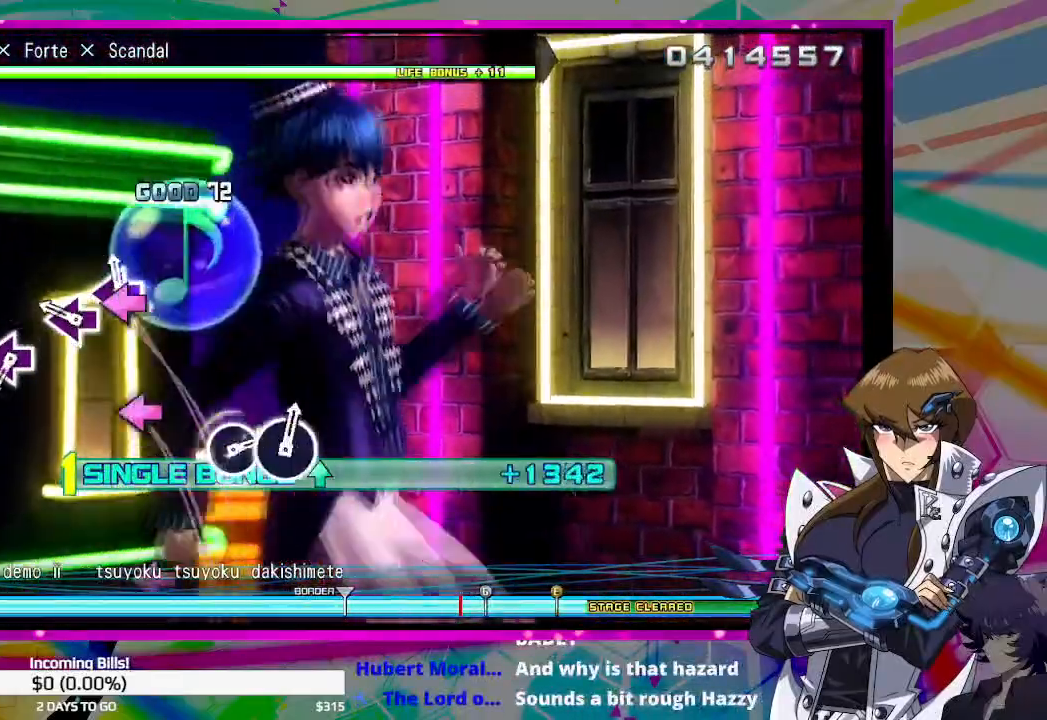
{"buttons": ["DPAD_UP"], "left_stick": "center", "right_stick": "center", "events": [[67, "SQUARE", "up"], [200, "SQUARE", "down"], [267, "SQUARE", "up"]]}
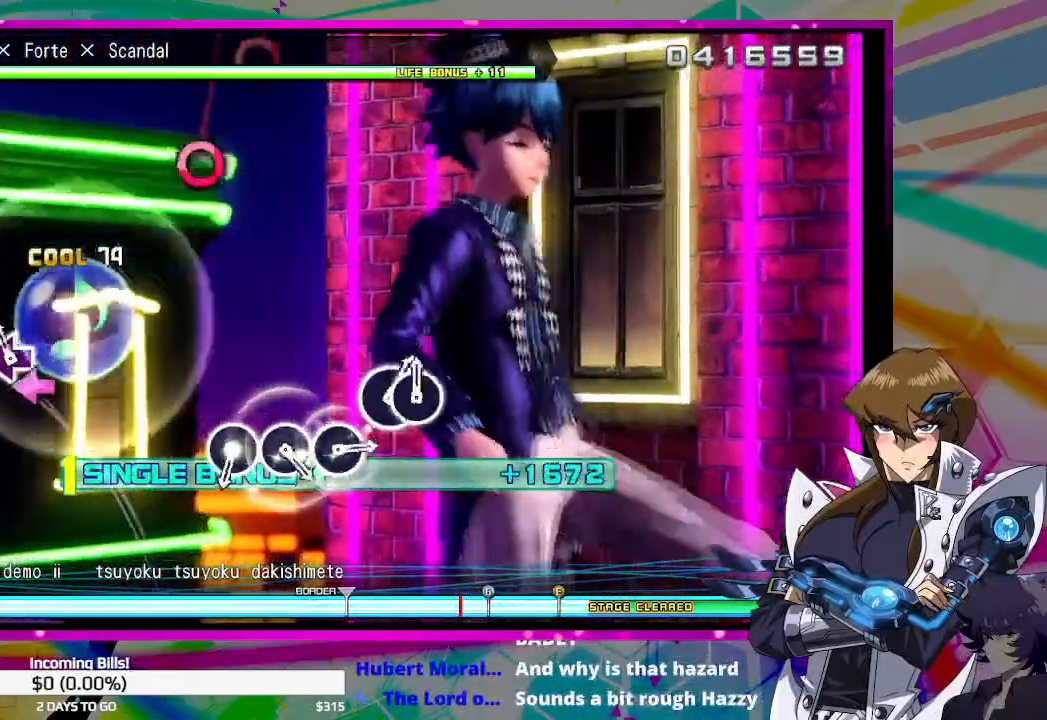
{"buttons": ["DPAD_UP"], "left_stick": "center", "right_stick": "center", "events": [[33, "SQUARE", "down"], [100, "SQUARE", "up"]]}
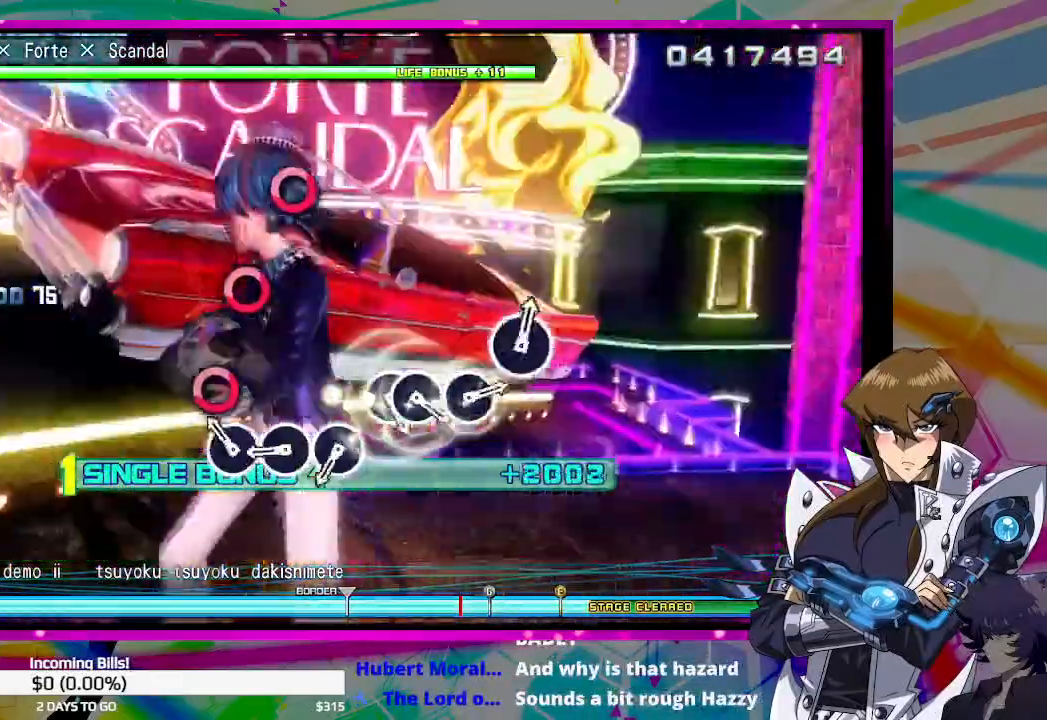
{"buttons": ["CIRCLE", "DPAD_UP"], "left_stick": "center", "right_stick": "center", "events": [[67, "CIRCLE", "down"], [167, "CIRCLE", "up"], [300, "CIRCLE", "down"], [367, "CIRCLE", "up"], [500, "CIRCLE", "down"]]}
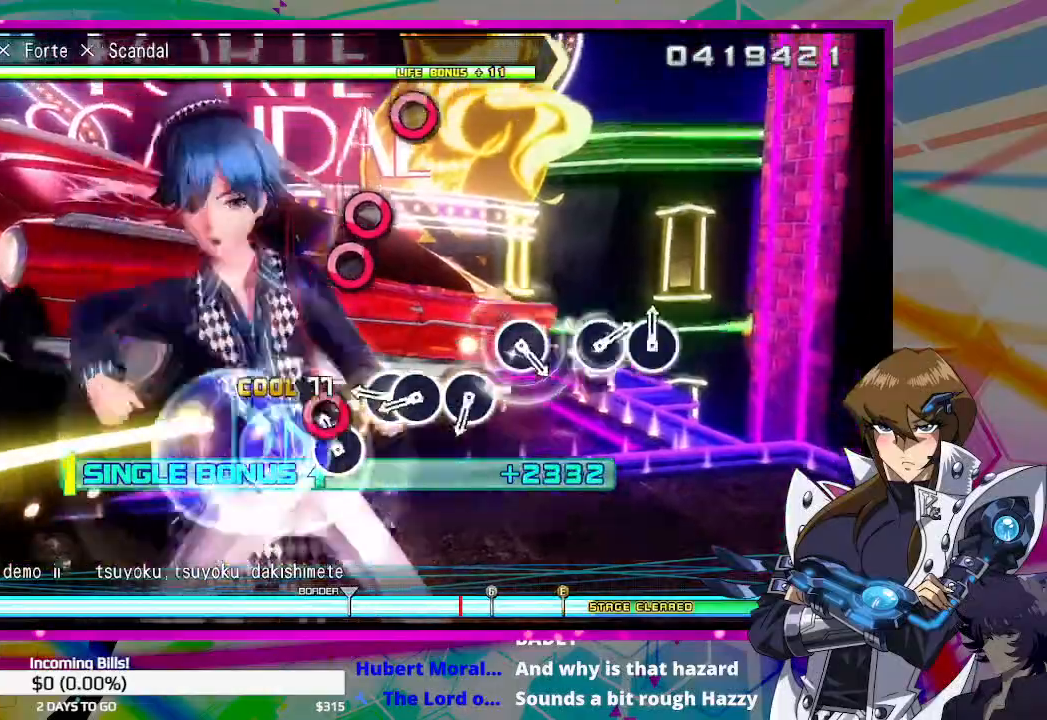
{"buttons": ["DPAD_UP"], "left_stick": "center", "right_stick": "center", "events": [[67, "CIRCLE", "up"], [267, "CIRCLE", "down"], [300, "CIRCLE", "up"], [367, "CIRCLE", "down"], [467, "CIRCLE", "up"]]}
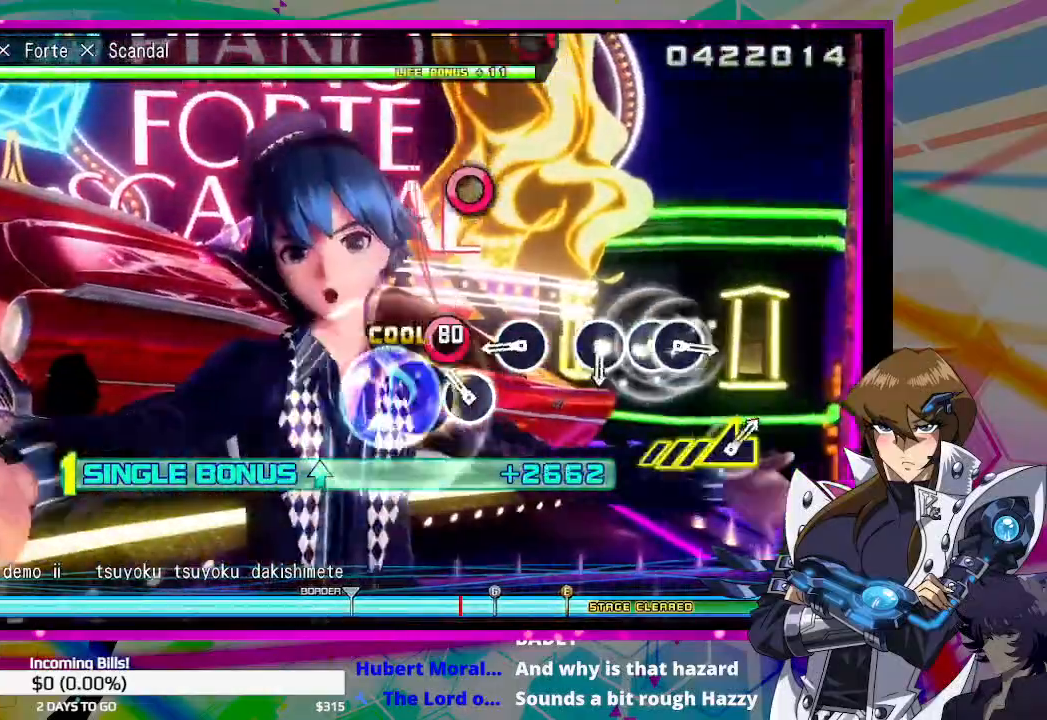
{"buttons": ["DPAD_UP"], "left_stick": "center", "right_stick": "center", "events": [[100, "CIRCLE", "down"], [200, "CIRCLE", "up"], [333, "CIRCLE", "down"], [400, "CIRCLE", "up"]]}
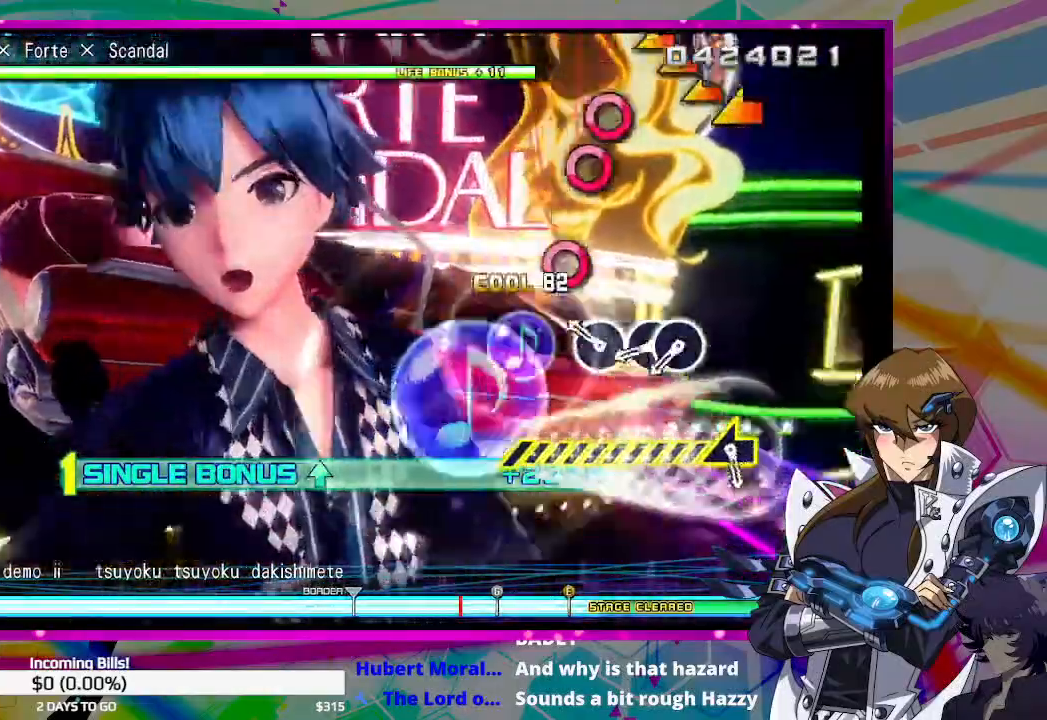
{"buttons": ["CIRCLE", "DPAD_UP"], "left_stick": "center", "right_stick": "center", "events": [[133, "CIRCLE", "down"], [233, "CIRCLE", "up"], [500, "CIRCLE", "down"]]}
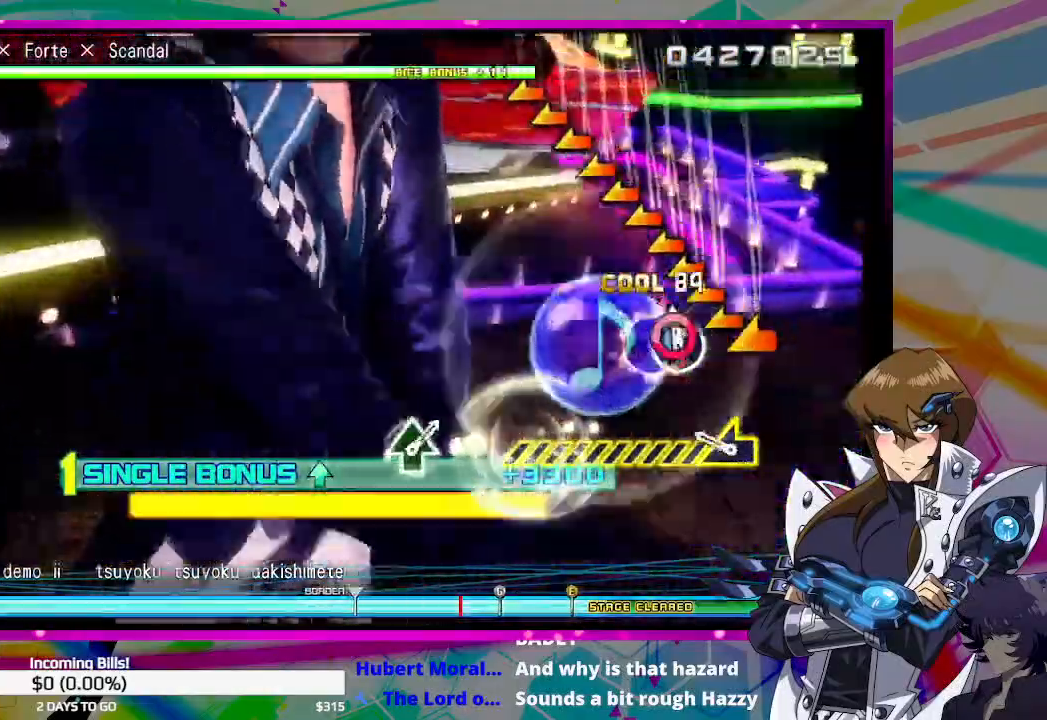
{"buttons": ["CIRCLE", "DPAD_UP"], "left_stick": "center", "right_stick": "left", "events": [[67, "CIRCLE", "up"], [233, "right_stick", "left"], [500, "CIRCLE", "down"]]}
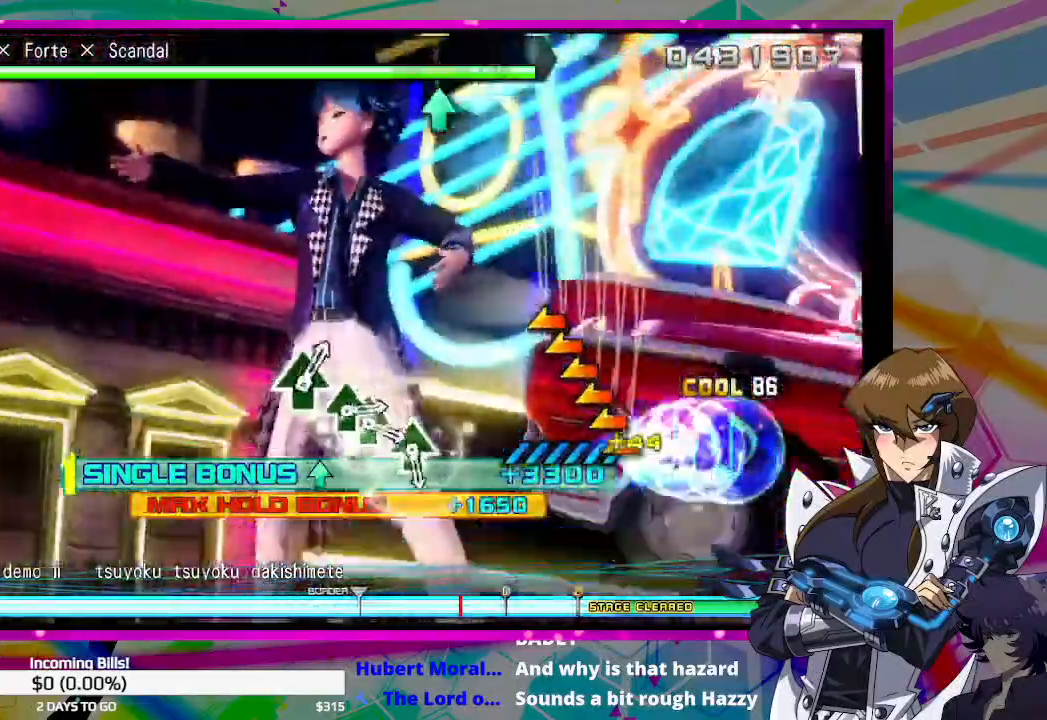
{"buttons": ["DPAD_UP"], "left_stick": "center", "right_stick": "left", "events": [[67, "CIRCLE", "up"]]}
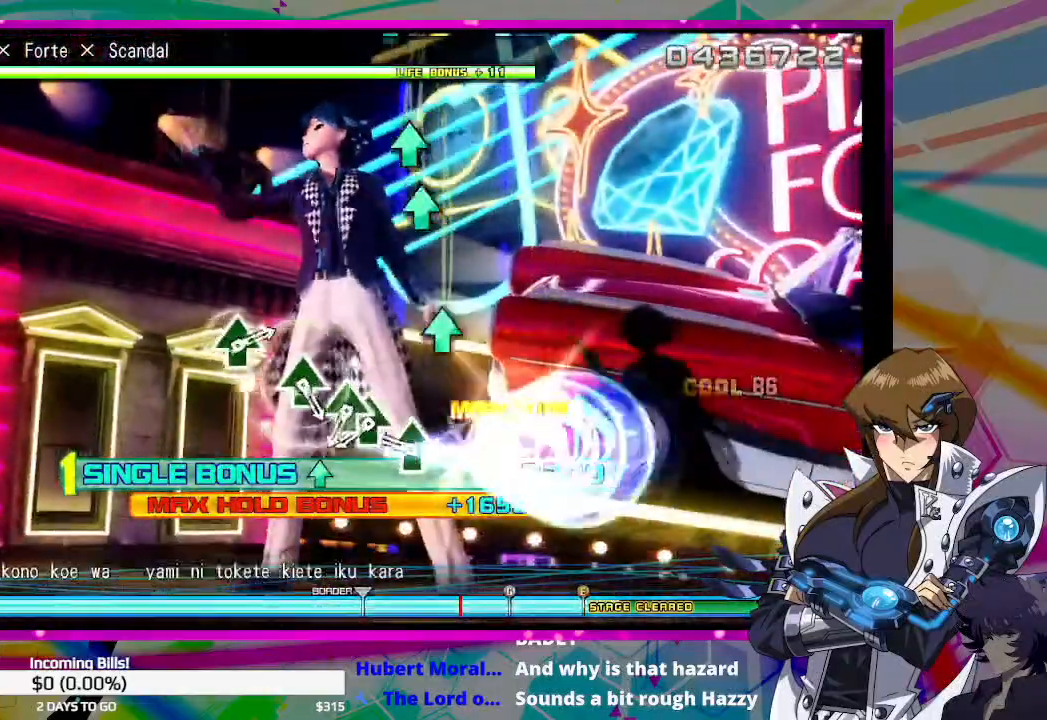
{"buttons": ["TRIANGLE"], "left_stick": "center", "right_stick": "center", "events": [[33, "right_stick", "center"], [67, "DPAD_UP", "up"], [233, "TRIANGLE", "down"], [333, "TRIANGLE", "up"], [467, "TRIANGLE", "down"]]}
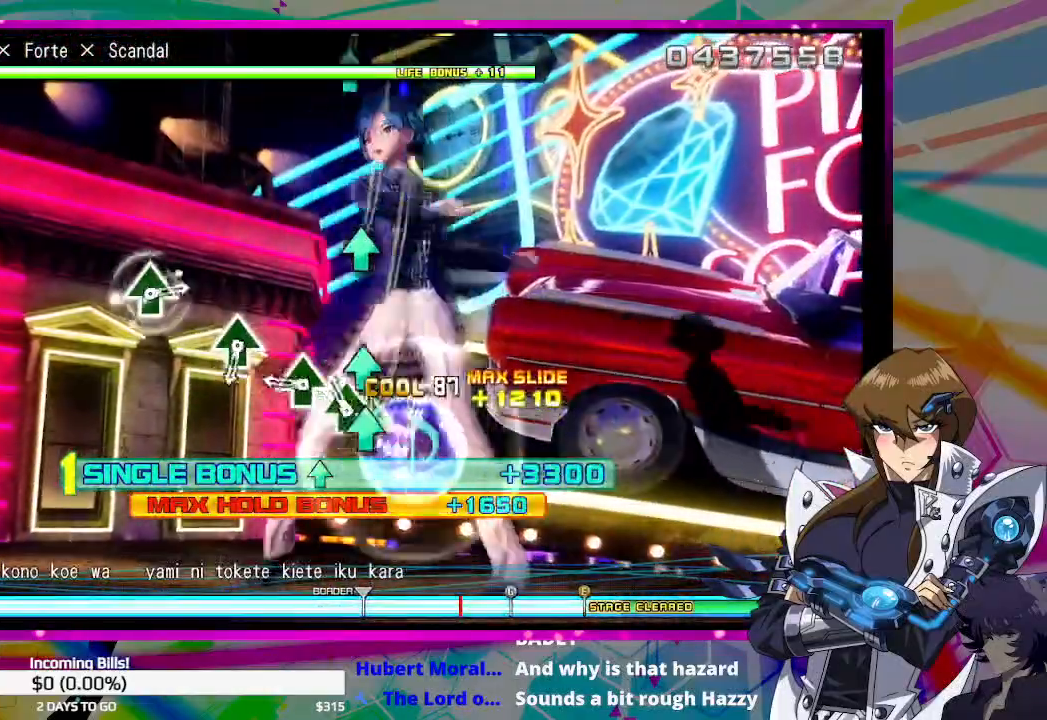
{"buttons": [], "left_stick": "center", "right_stick": "center", "events": [[33, "TRIANGLE", "up"], [67, "DPAD_UP", "down"], [167, "DPAD_UP", "up"], [333, "TRIANGLE", "down"], [433, "TRIANGLE", "up"]]}
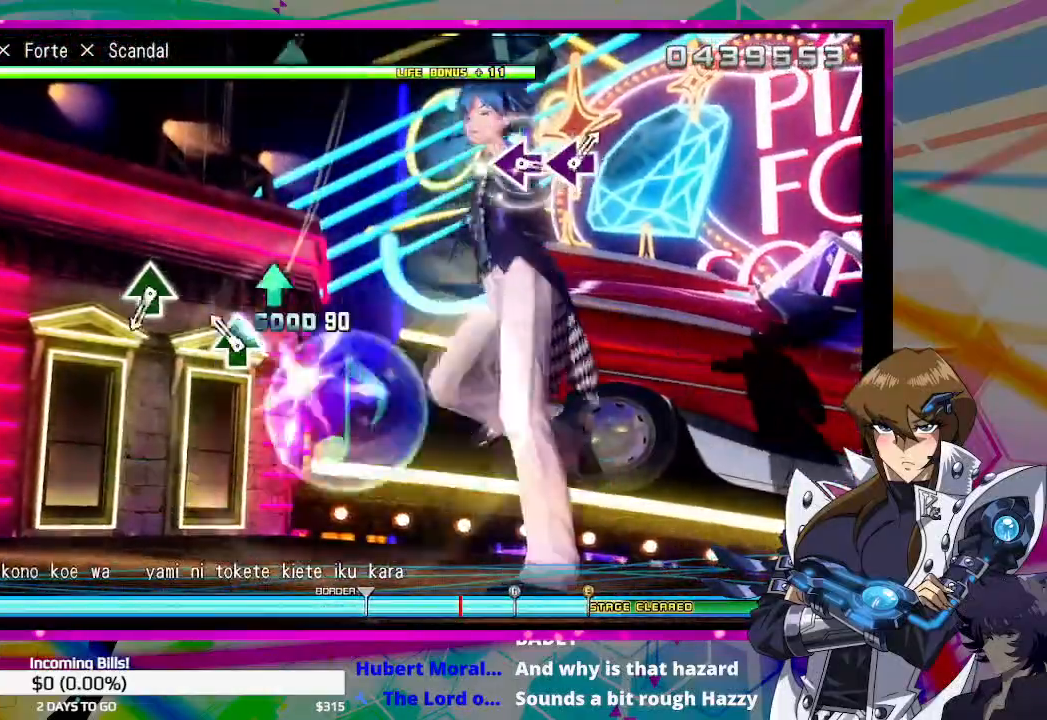
{"buttons": [], "left_stick": "center", "right_stick": "center", "events": [[133, "TRIANGLE", "down"], [233, "TRIANGLE", "up"]]}
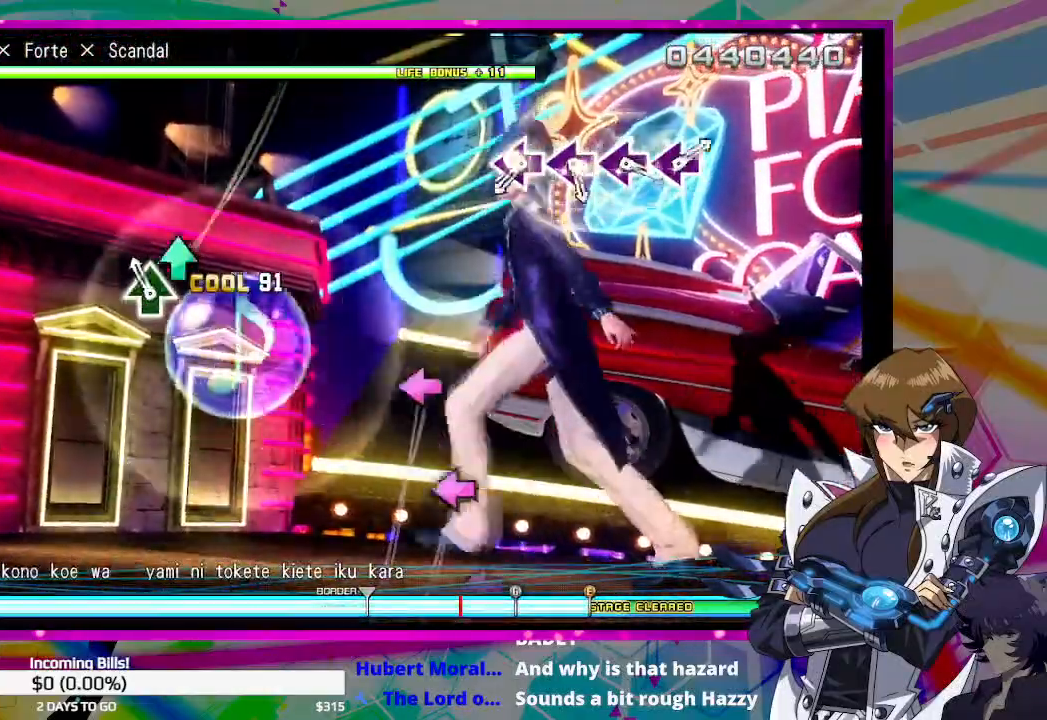
{"buttons": ["SQUARE"], "left_stick": "center", "right_stick": "center", "events": [[67, "TRIANGLE", "down"], [167, "TRIANGLE", "up"], [500, "SQUARE", "down"]]}
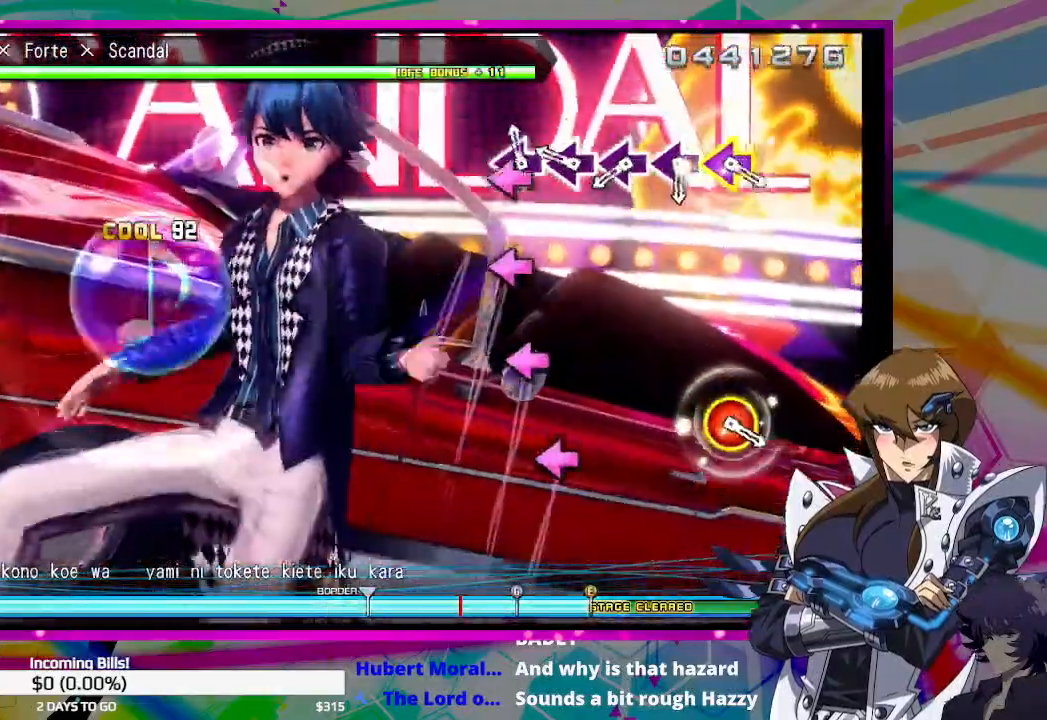
{"buttons": ["SQUARE"], "left_stick": "center", "right_stick": "center", "events": [[67, "SQUARE", "up"], [200, "SQUARE", "down"], [300, "SQUARE", "up"], [433, "SQUARE", "down"]]}
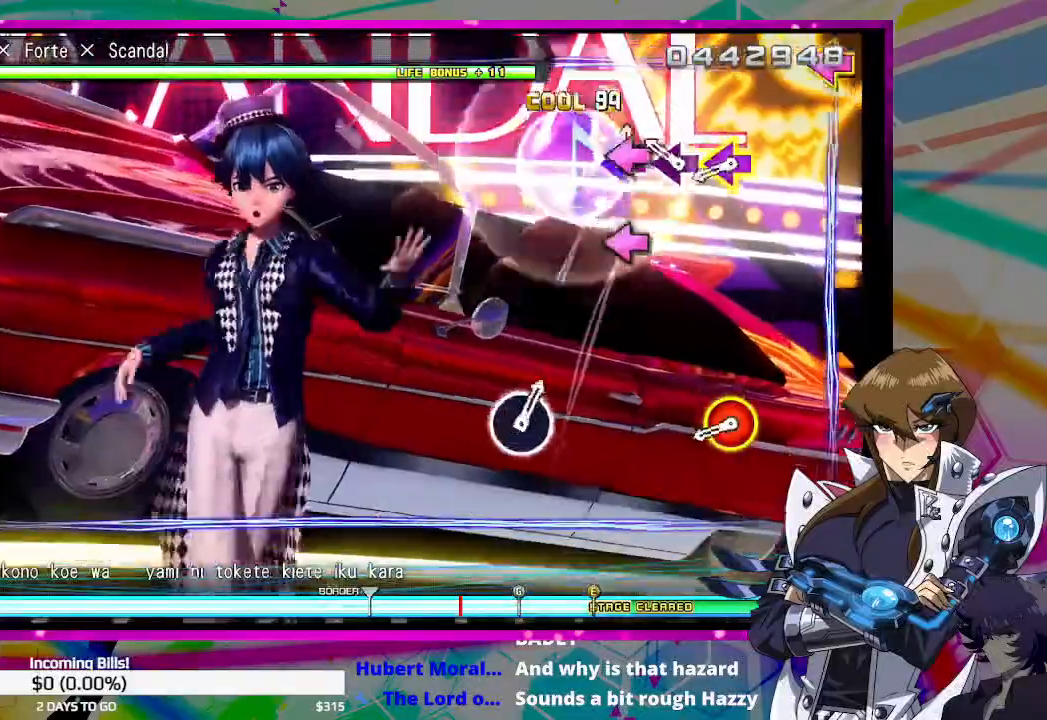
{"buttons": ["CIRCLE", "TRIANGLE", "DPAD_DOWN", "DPAD_LEFT"], "left_stick": "center", "right_stick": "center", "events": [[67, "SQUARE", "up"], [167, "SQUARE", "down"], [233, "SQUARE", "up"], [400, "CIRCLE", "down"], [400, "TRIANGLE", "down"], [433, "DPAD_DOWN", "down"], [433, "DPAD_LEFT", "down"]]}
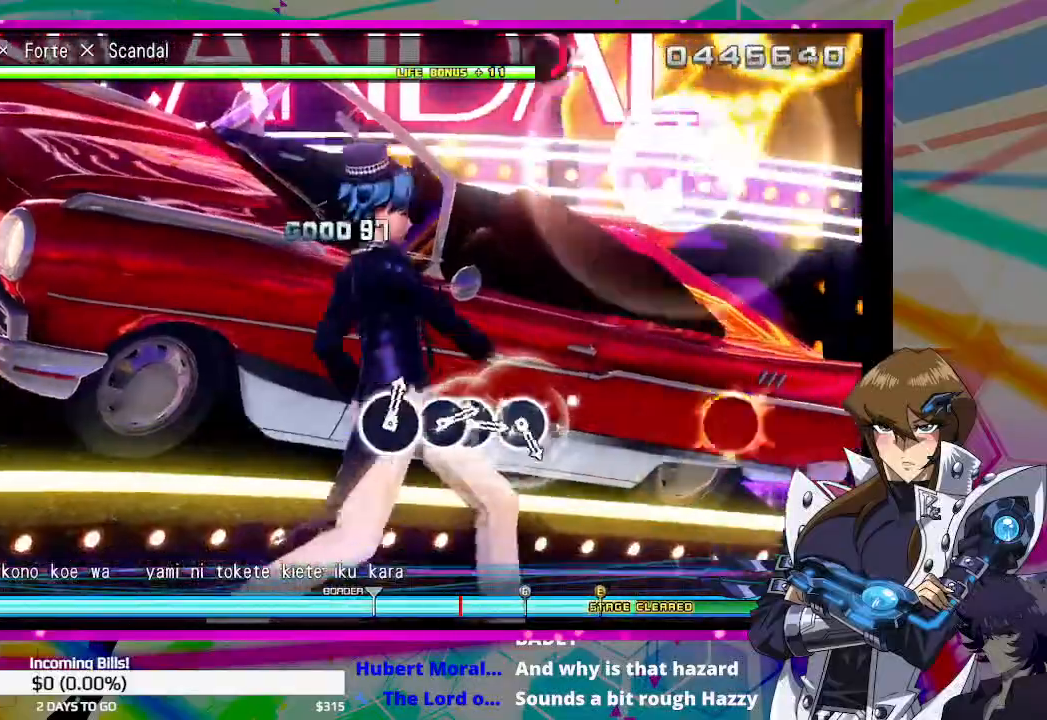
{"buttons": [], "left_stick": "center", "right_stick": "center", "events": [[267, "DPAD_DOWN", "up"], [267, "DPAD_LEFT", "up"], [300, "CIRCLE", "up"], [300, "TRIANGLE", "up"]]}
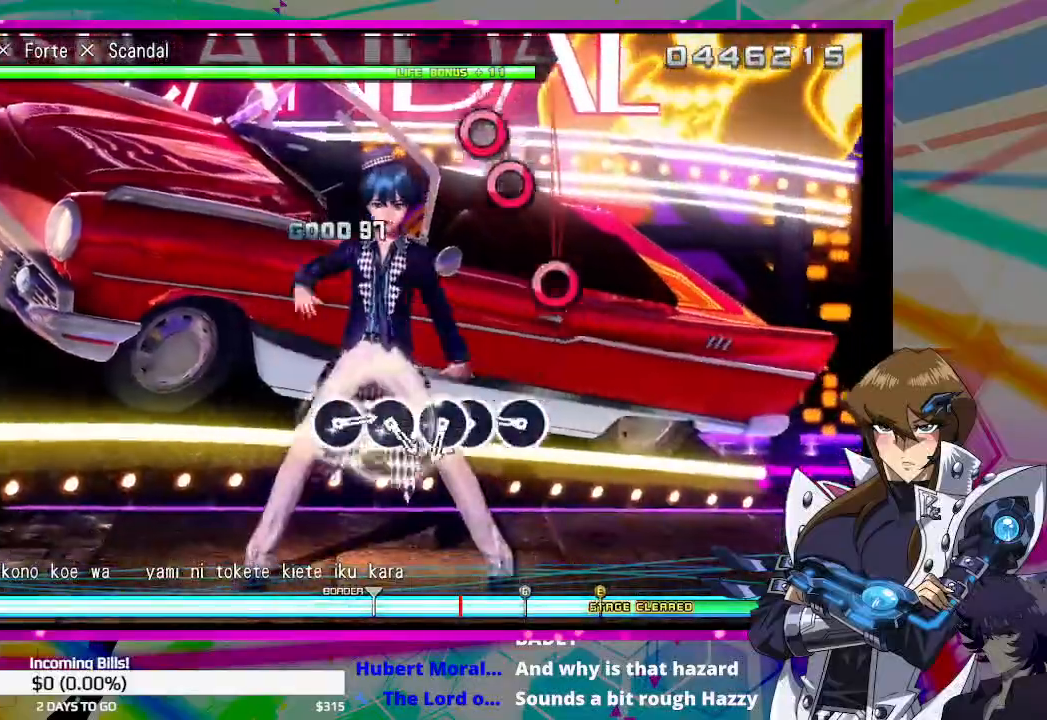
{"buttons": ["CIRCLE"], "left_stick": "center", "right_stick": "center", "events": [[267, "CIRCLE", "down"], [367, "CIRCLE", "up"], [500, "CIRCLE", "down"]]}
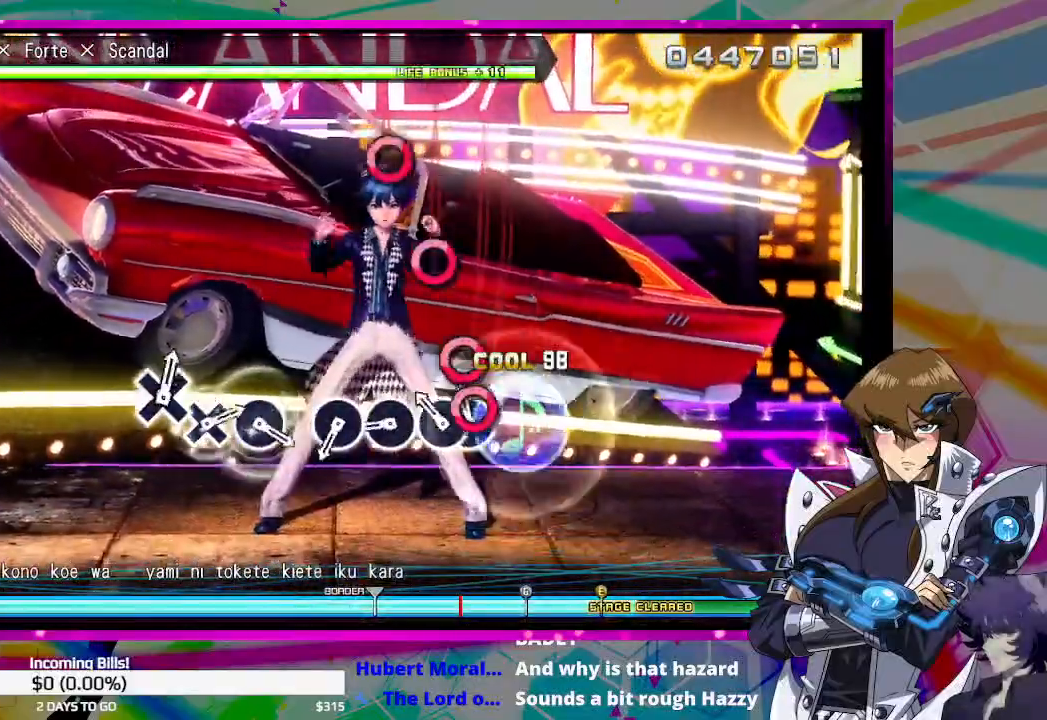
{"buttons": [], "left_stick": "center", "right_stick": "center", "events": [[67, "CIRCLE", "up"], [100, "DPAD_RIGHT", "down"], [200, "DPAD_RIGHT", "up"], [333, "CIRCLE", "down"], [433, "CIRCLE", "up"]]}
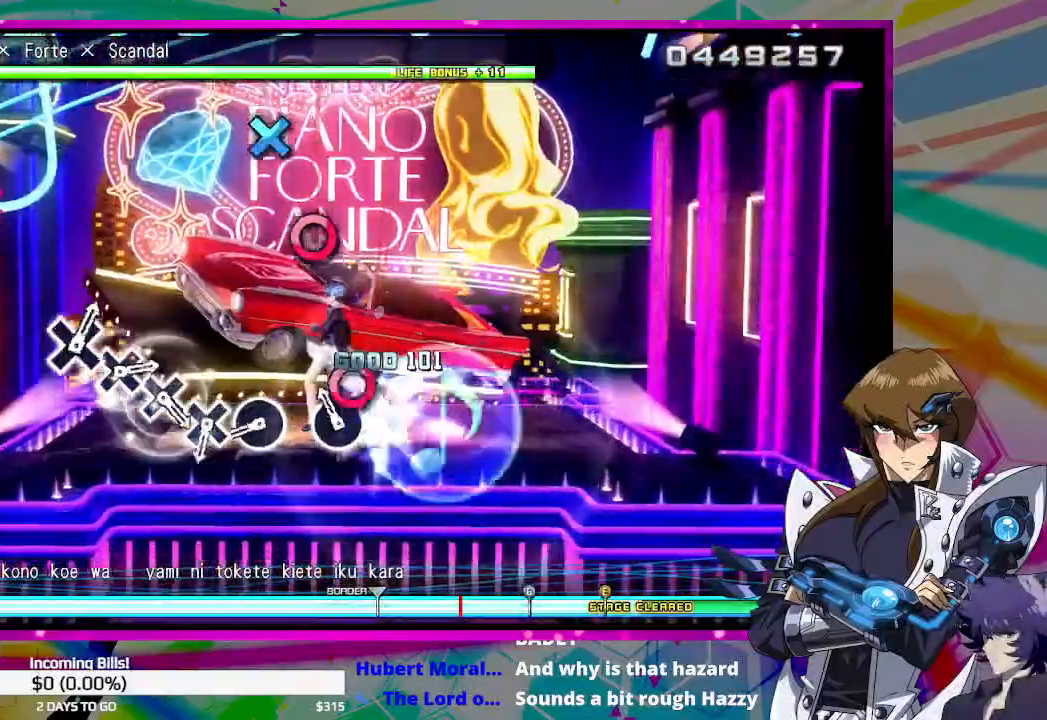
{"buttons": ["CROSS"], "left_stick": "center", "right_stick": "center", "events": [[67, "CIRCLE", "down"], [167, "CIRCLE", "up"], [433, "CROSS", "down"]]}
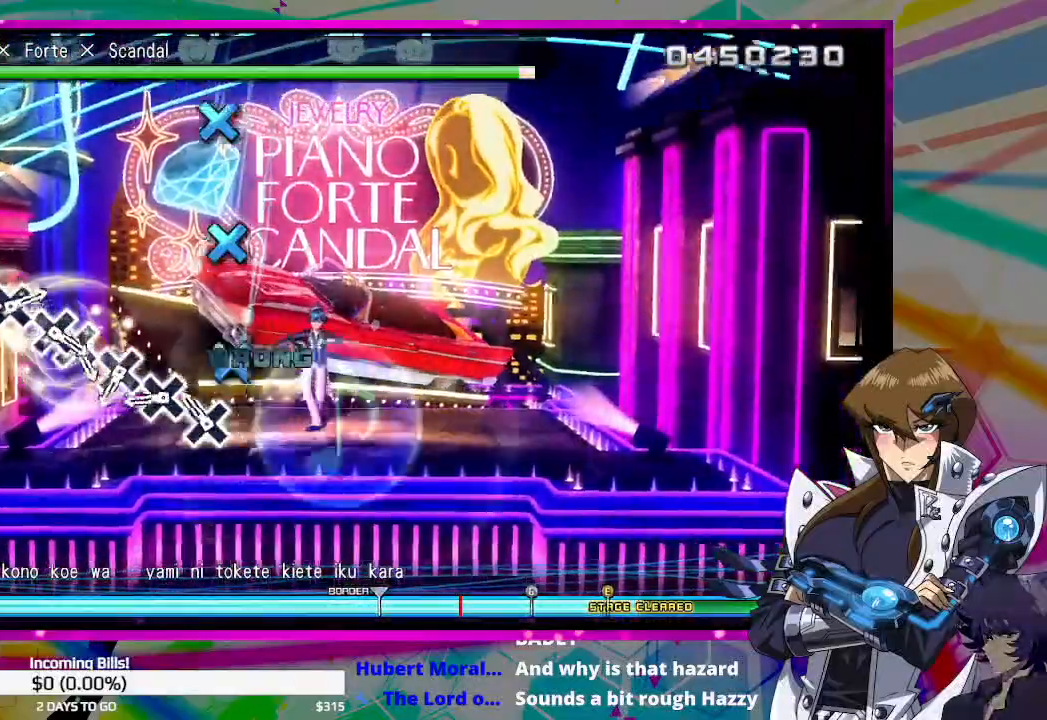
{"buttons": [], "left_stick": "center", "right_stick": "center", "events": [[33, "CROSS", "up"], [133, "CROSS", "down"], [233, "CROSS", "up"], [333, "CROSS", "down"], [433, "CROSS", "up"]]}
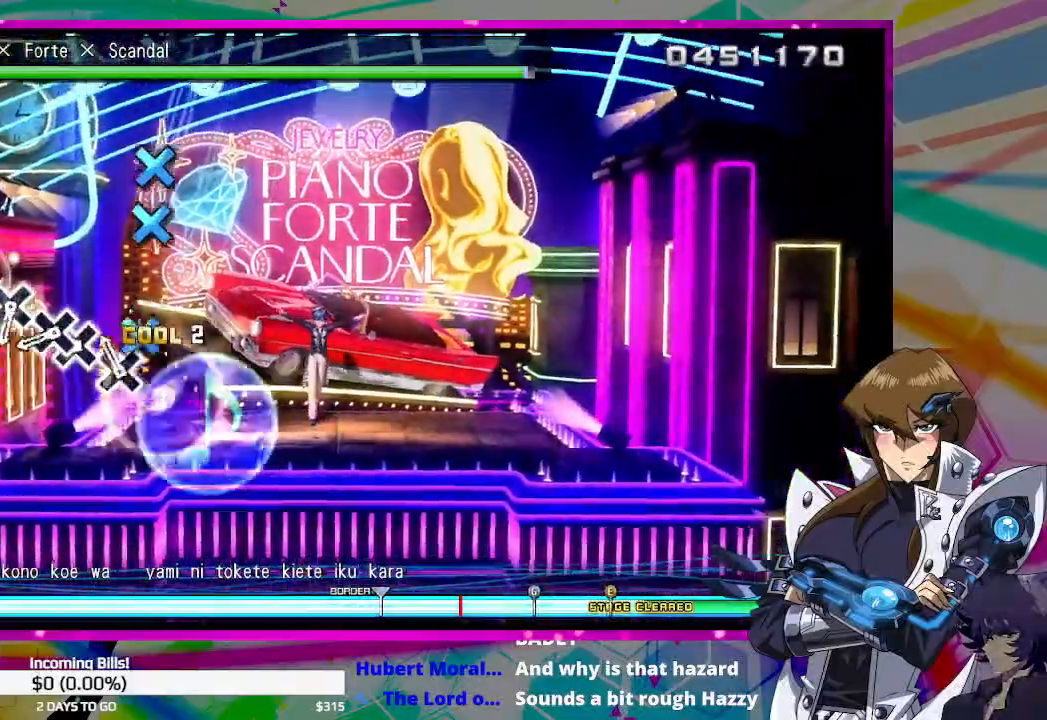
{"buttons": ["DPAD_DOWN"], "left_stick": "center", "right_stick": "center", "events": [[67, "CROSS", "down"], [133, "CROSS", "up"], [267, "CROSS", "down"], [367, "CROSS", "up"], [400, "DPAD_DOWN", "down"]]}
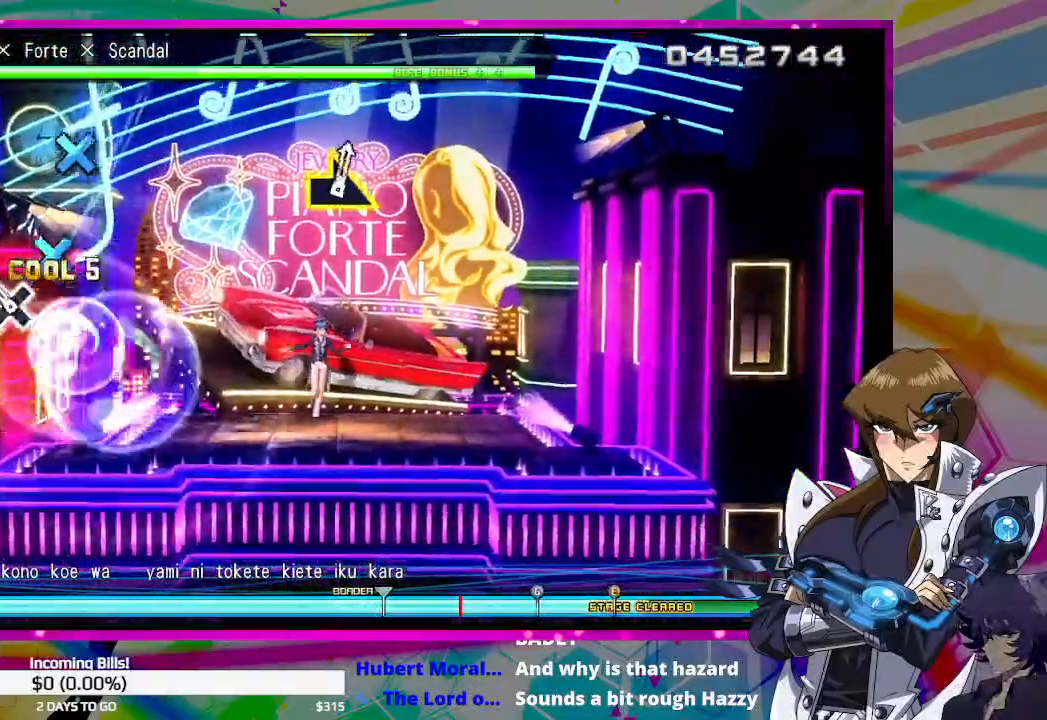
{"buttons": ["DPAD_DOWN"], "left_stick": "center", "right_stick": "center", "events": [[33, "DPAD_DOWN", "up"], [133, "CROSS", "down"], [333, "CROSS", "up"], [400, "DPAD_DOWN", "down"]]}
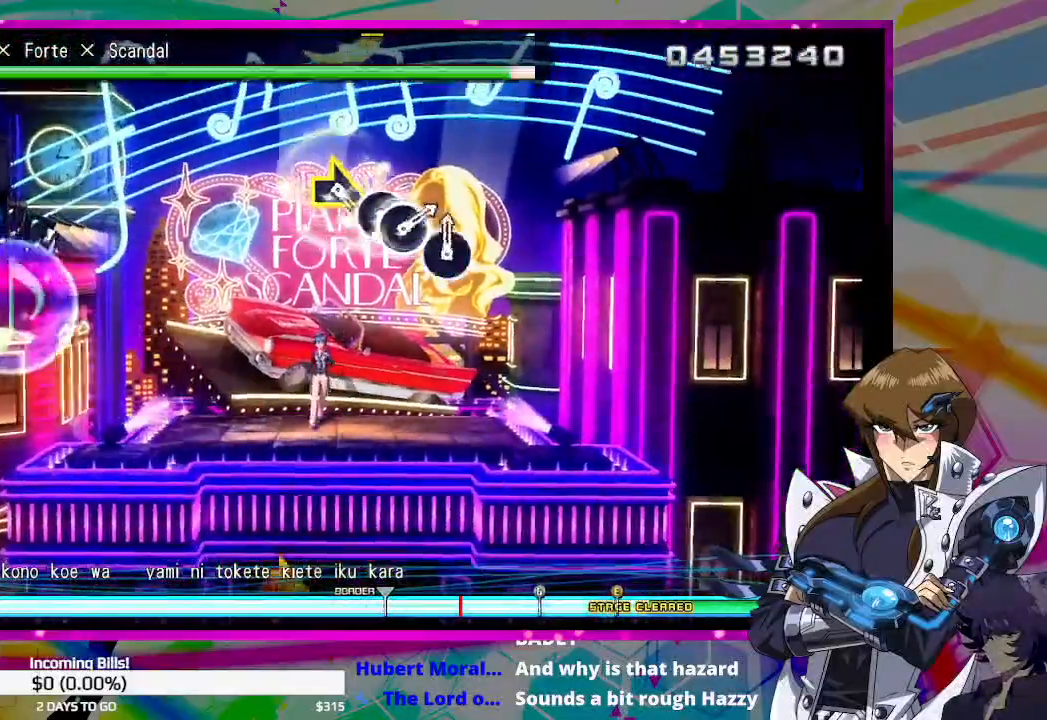
{"buttons": ["DPAD_DOWN"], "left_stick": "center", "right_stick": "center", "events": []}
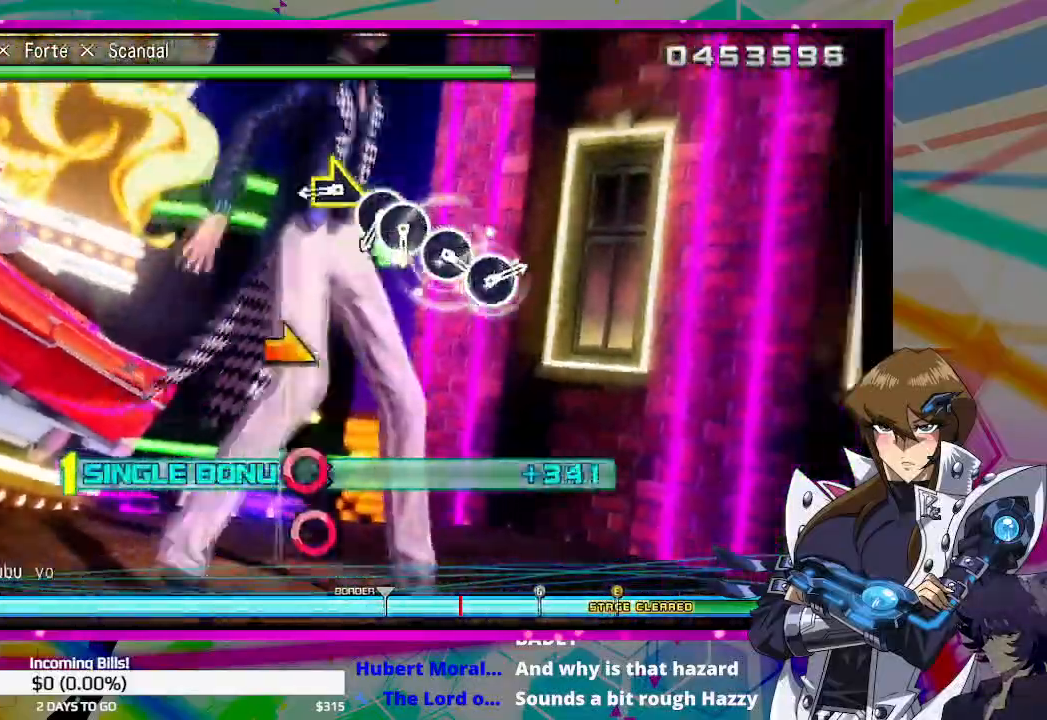
{"buttons": [], "left_stick": "center", "right_stick": "center", "events": [[333, "right_stick", "right"], [400, "DPAD_DOWN", "up"], [400, "right_stick", "center"]]}
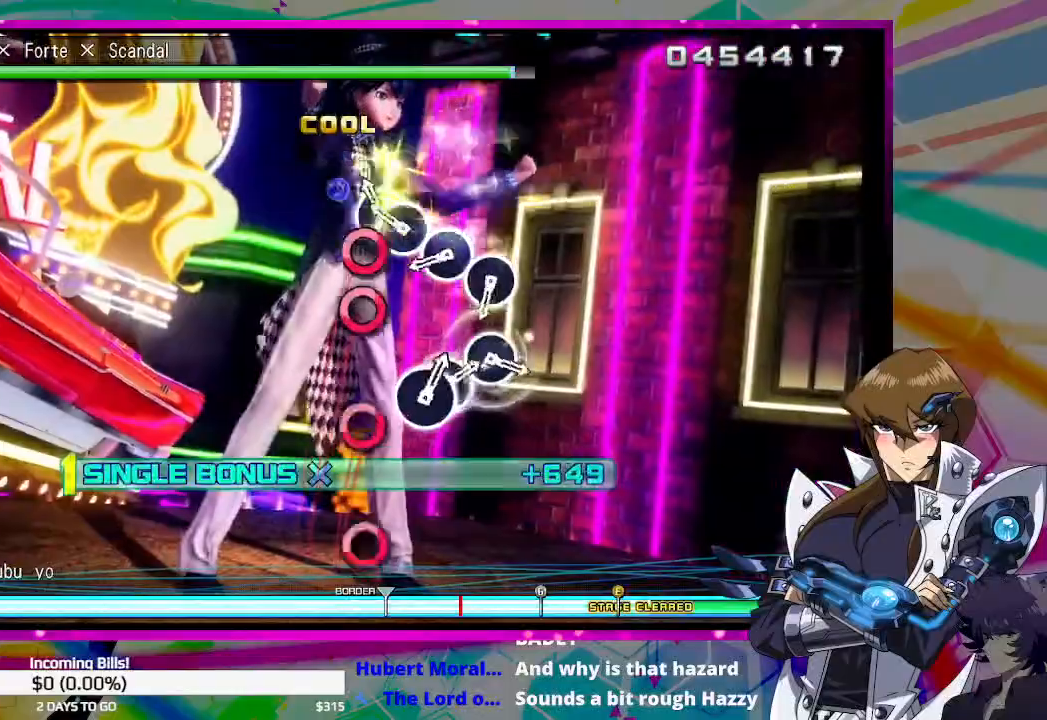
{"buttons": [], "left_stick": "center", "right_stick": "center", "events": [[33, "CIRCLE", "down"], [133, "CIRCLE", "up"], [133, "DPAD_RIGHT", "down"], [267, "DPAD_RIGHT", "up"], [400, "CIRCLE", "down"], [467, "CIRCLE", "up"]]}
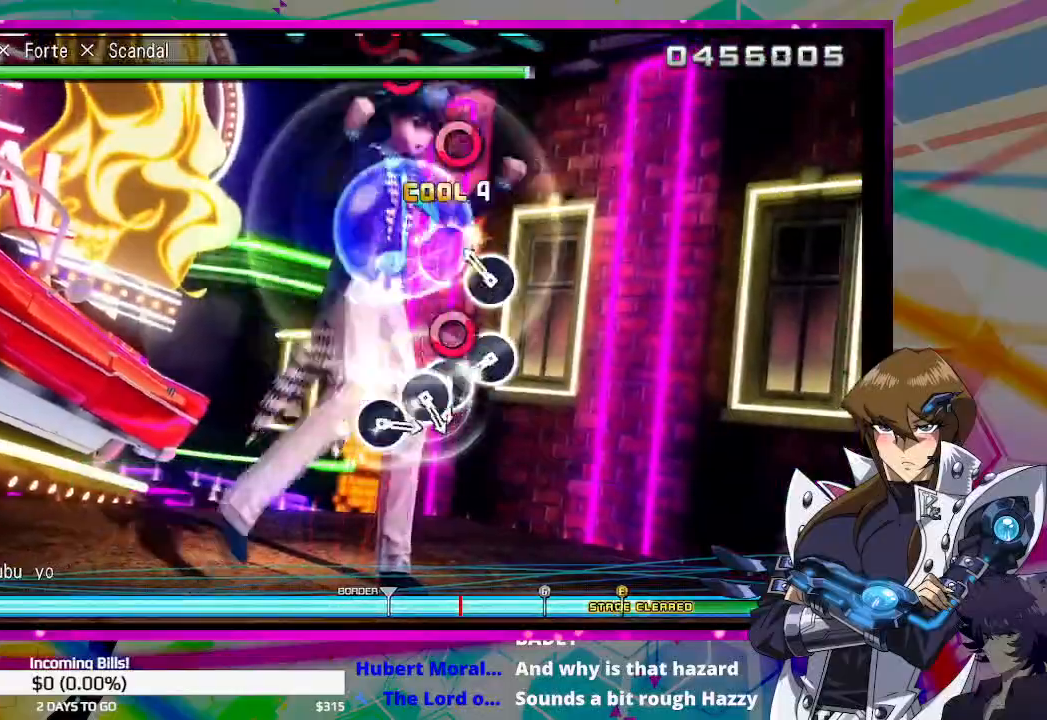
{"buttons": [], "left_stick": "center", "right_stick": "center", "events": [[100, "CIRCLE", "down"], [167, "CIRCLE", "up"], [400, "CIRCLE", "down"], [500, "CIRCLE", "up"]]}
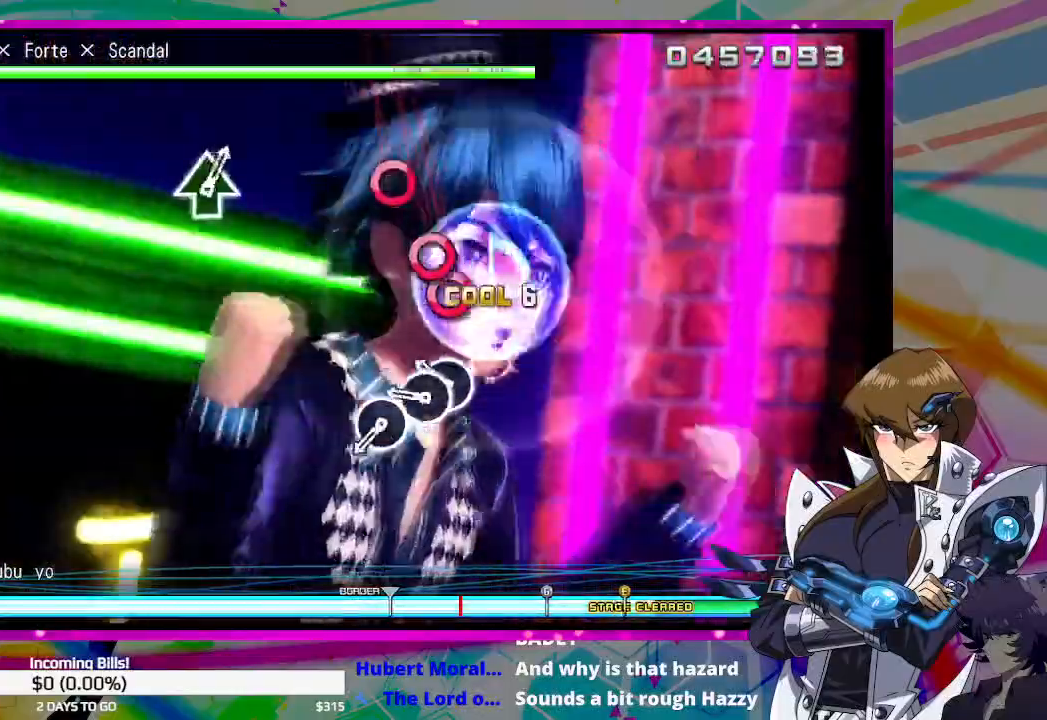
{"buttons": ["CIRCLE"], "left_stick": "center", "right_stick": "center", "events": [[133, "CIRCLE", "down"], [200, "CIRCLE", "up"], [200, "DPAD_RIGHT", "down"], [333, "DPAD_RIGHT", "up"], [500, "CIRCLE", "down"]]}
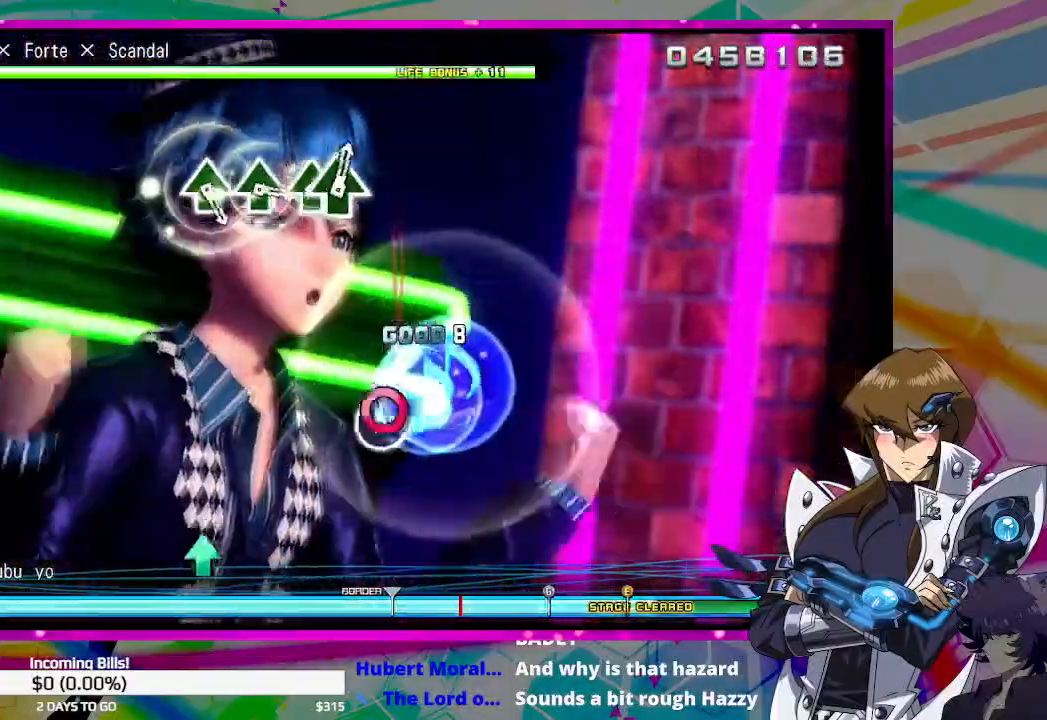
{"buttons": [], "left_stick": "center", "right_stick": "center", "events": [[100, "CIRCLE", "up"]]}
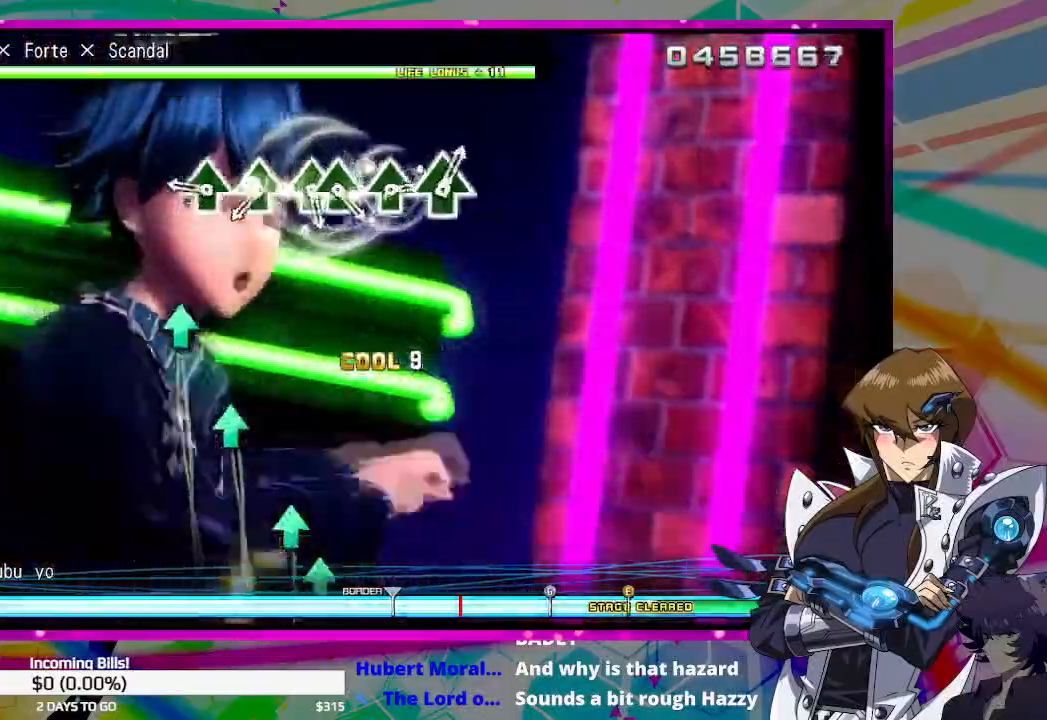
{"buttons": [], "left_stick": "center", "right_stick": "center", "events": [[300, "TRIANGLE", "down"], [400, "TRIANGLE", "up"]]}